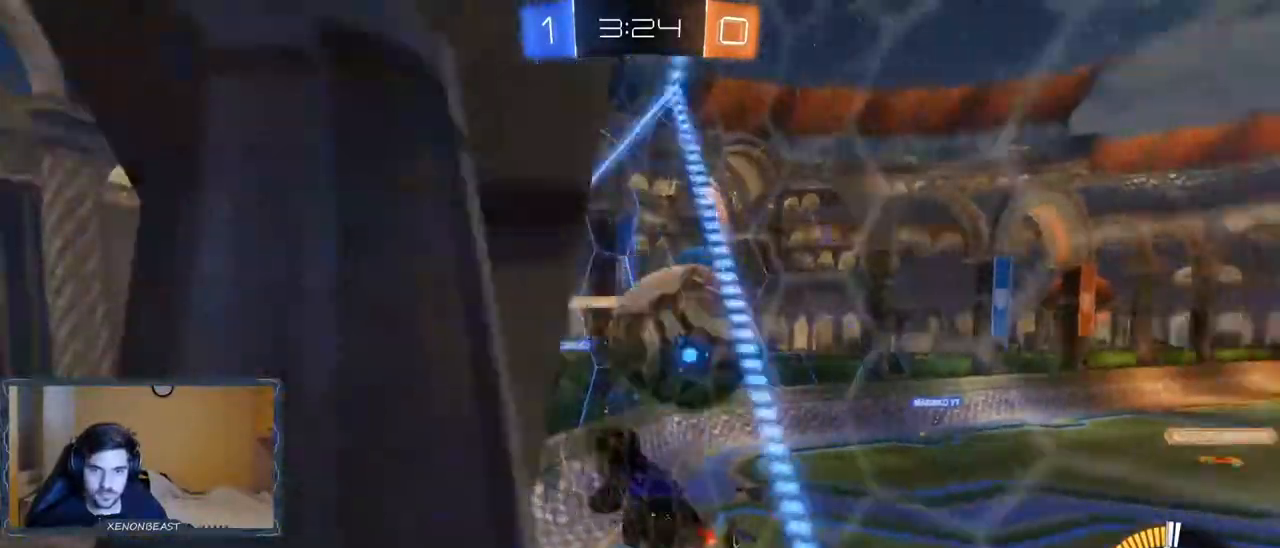
Gameplay with a controller (Xbox layout); each line is a JSON object with the inputs held at the frame after it. "events" lists button and stick changes between this image and that frame as [ms after this image, input, new state], when the widget could be followed in between.
{"buttons": [], "left_stick": "right", "right_stick": "center", "events": [[50, "A", "down"], [133, "L2", "up"], [350, "A", "up"]]}
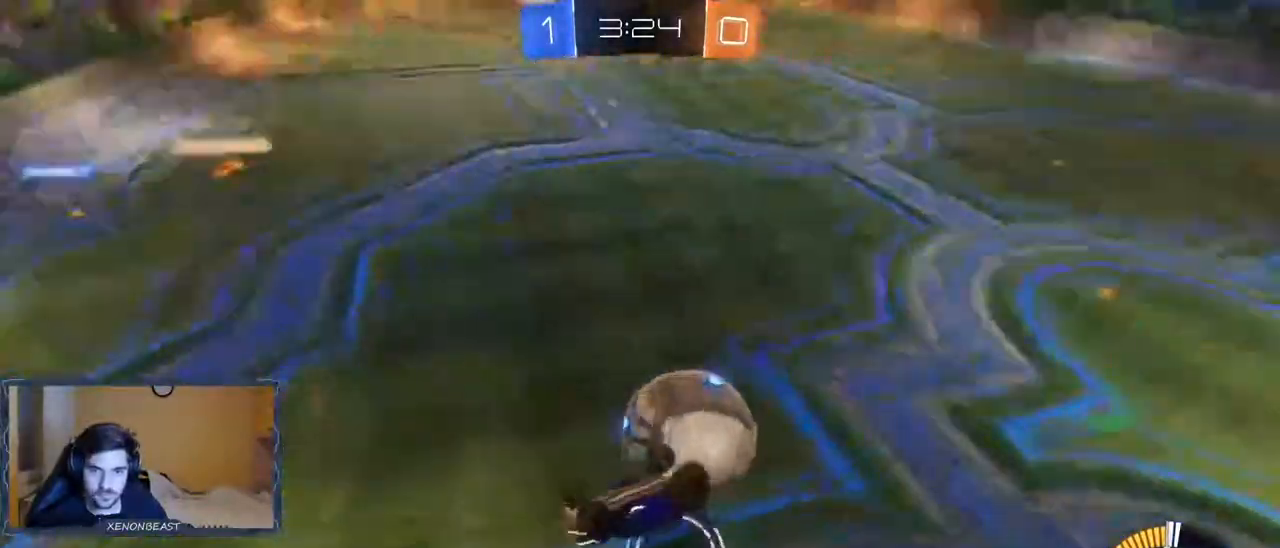
{"buttons": ["L1"], "left_stick": "down-right", "right_stick": "center", "events": [[417, "left_stick", "down-right"], [483, "L1", "down"]]}
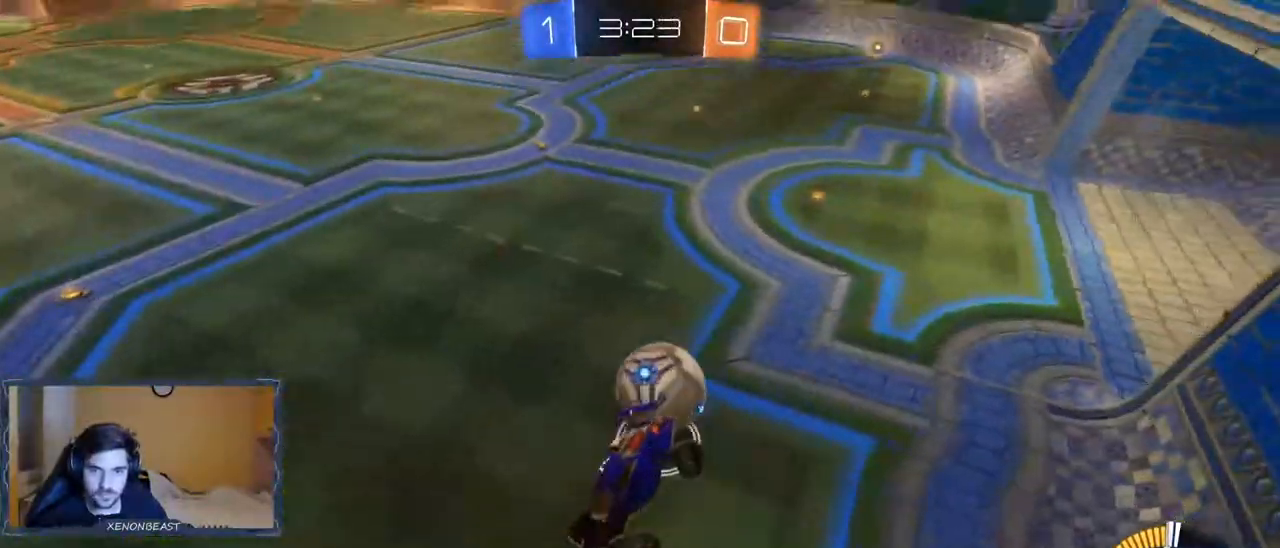
{"buttons": [], "left_stick": "down-right", "right_stick": "center", "events": [[400, "L1", "up"]]}
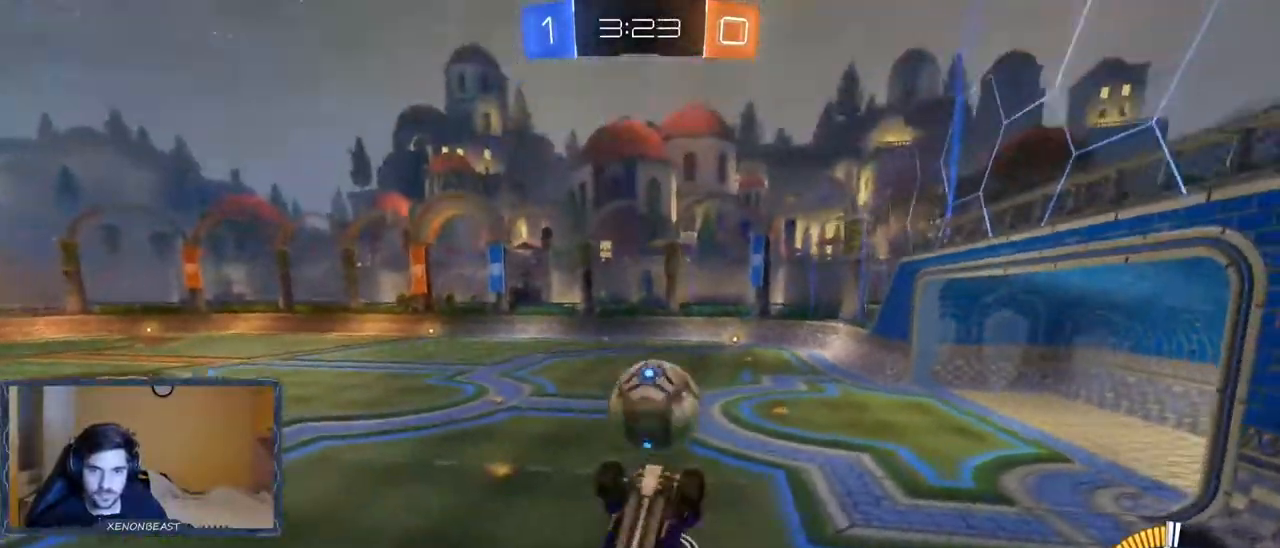
{"buttons": ["R2"], "left_stick": "center", "right_stick": "center", "events": [[67, "R2", "down"], [450, "left_stick", "center"]]}
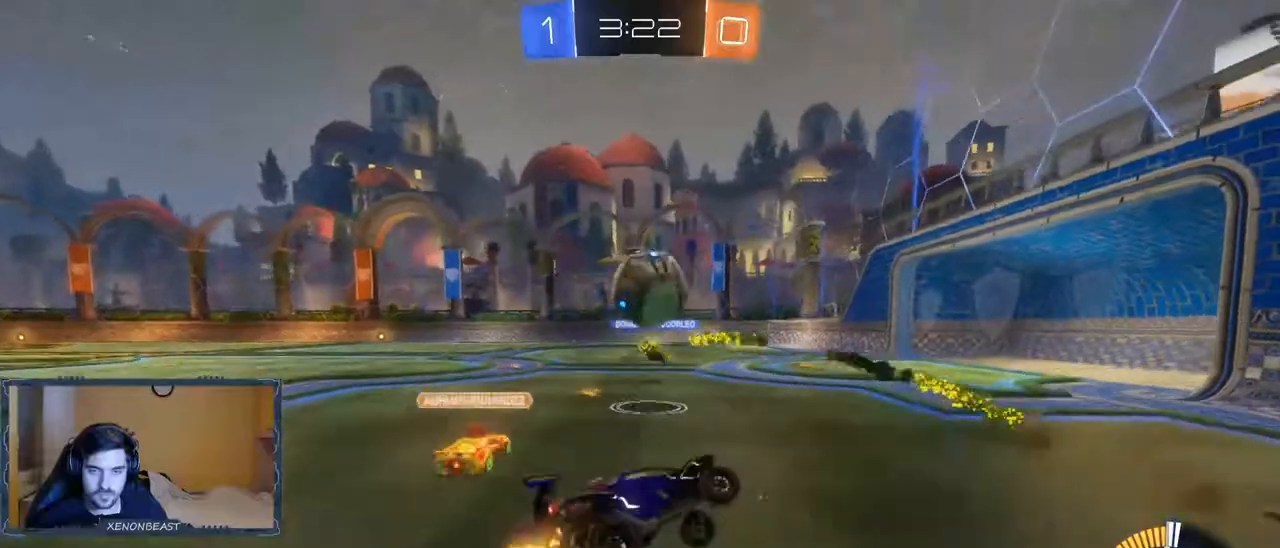
{"buttons": ["R2"], "left_stick": "left", "right_stick": "center", "events": [[417, "left_stick", "left"]]}
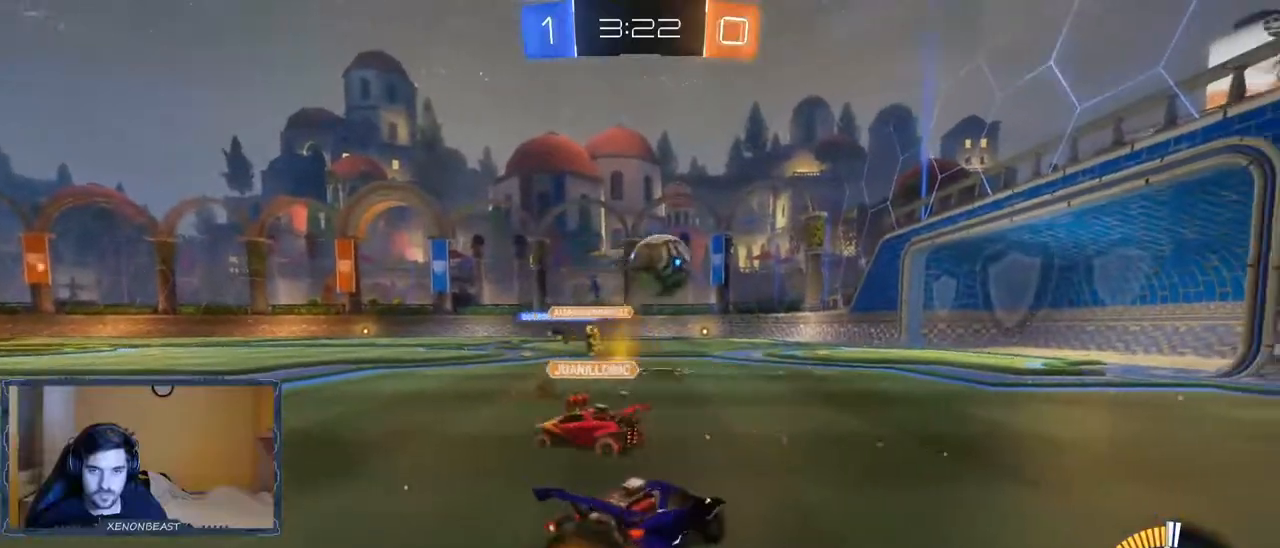
{"buttons": ["B", "R2"], "left_stick": "center", "right_stick": "center", "events": [[217, "left_stick", "right"], [417, "B", "down"], [450, "left_stick", "center"]]}
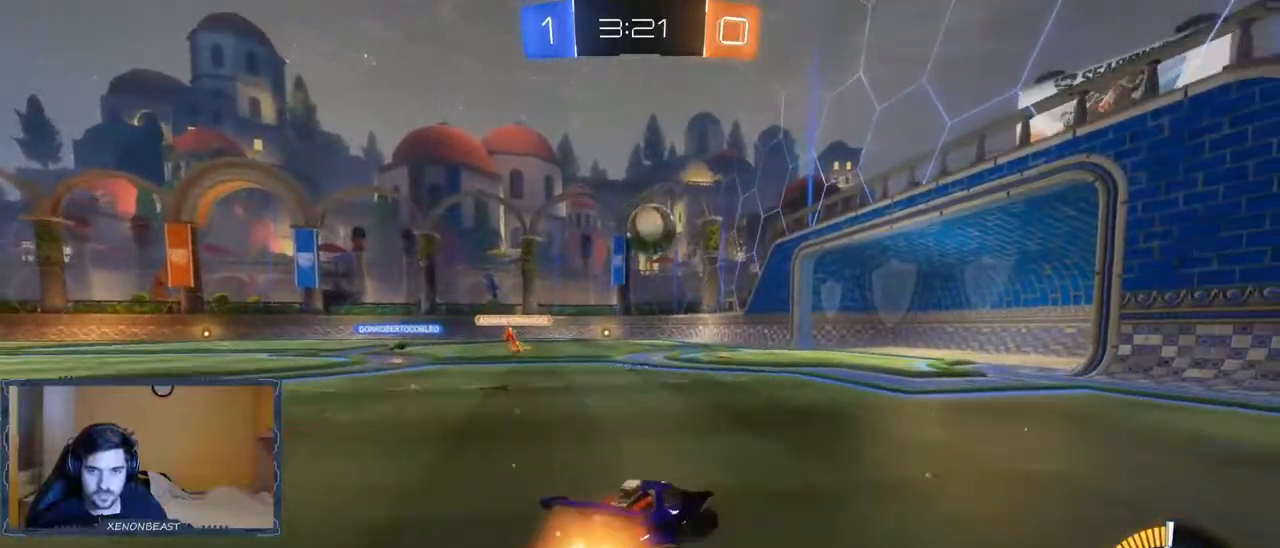
{"buttons": ["B", "R2"], "left_stick": "right", "right_stick": "center", "events": [[50, "left_stick", "left"], [250, "left_stick", "center"], [433, "left_stick", "right"]]}
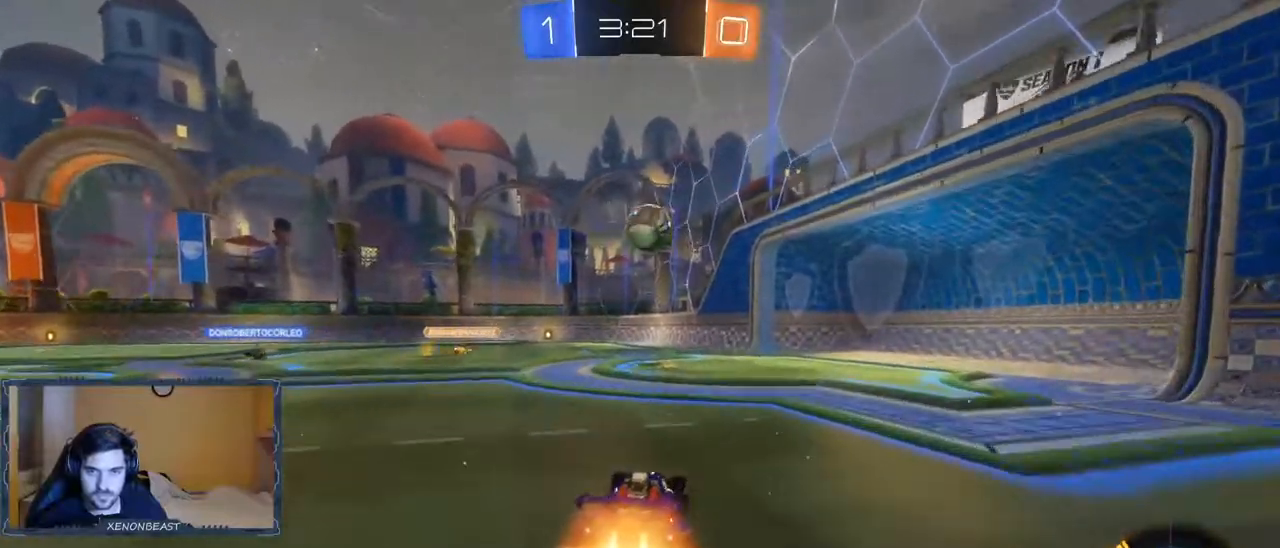
{"buttons": ["R2"], "left_stick": "left", "right_stick": "center", "events": [[83, "left_stick", "center"], [250, "left_stick", "left"], [367, "B", "up"]]}
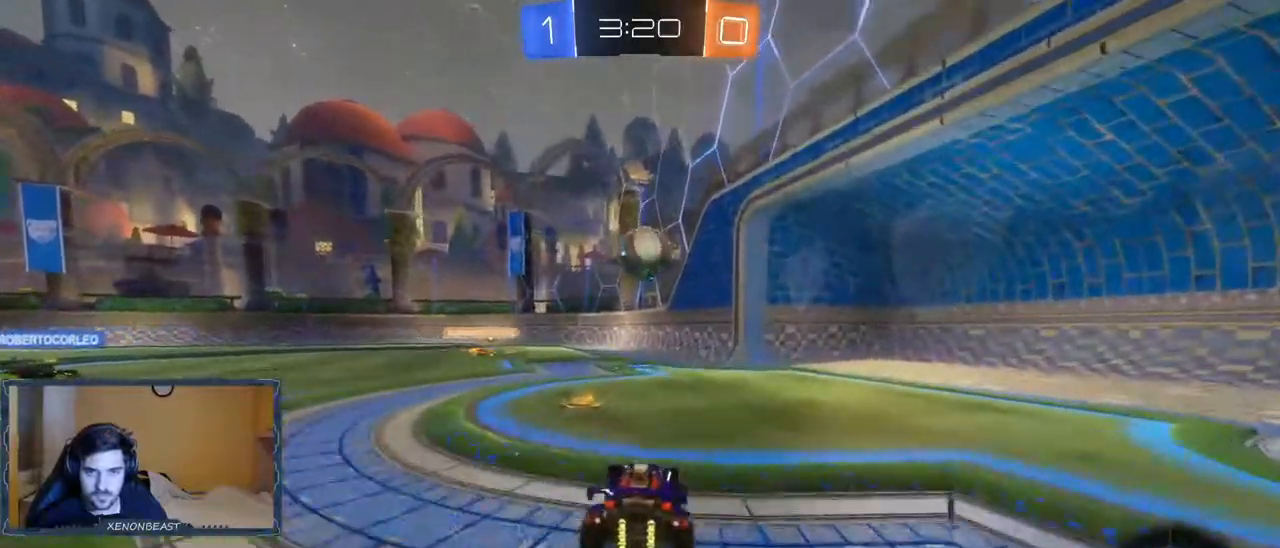
{"buttons": ["L2"], "left_stick": "right", "right_stick": "center", "events": [[83, "left_stick", "center"], [383, "R2", "up"], [450, "L2", "down"], [483, "left_stick", "right"]]}
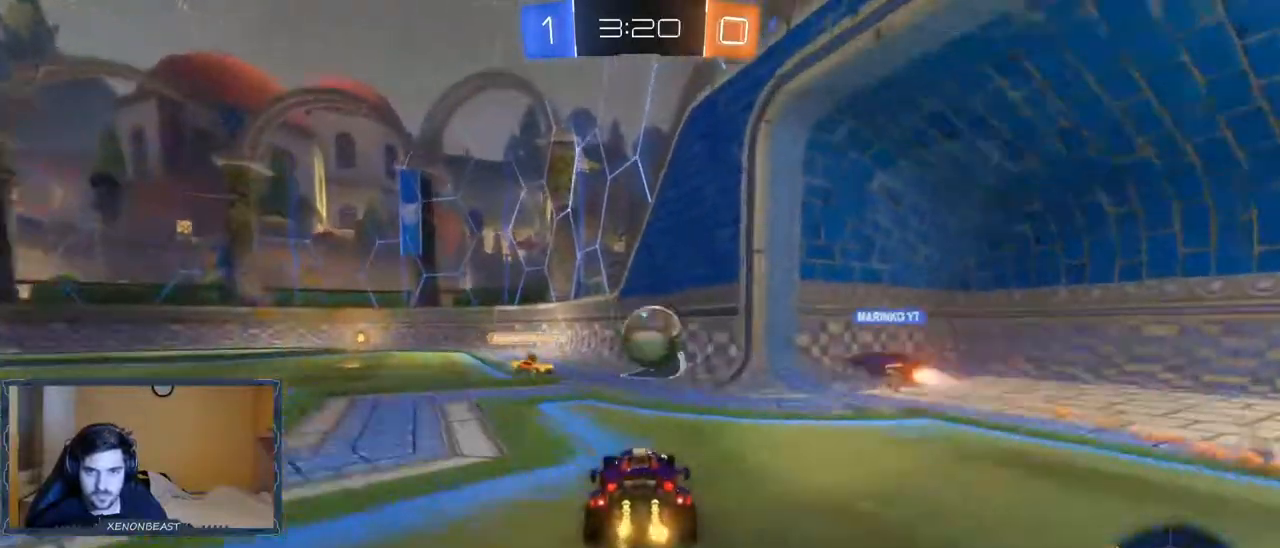
{"buttons": ["R2"], "left_stick": "left", "right_stick": "center", "events": [[183, "L2", "up"], [400, "left_stick", "center"], [450, "left_stick", "left"], [500, "R2", "down"]]}
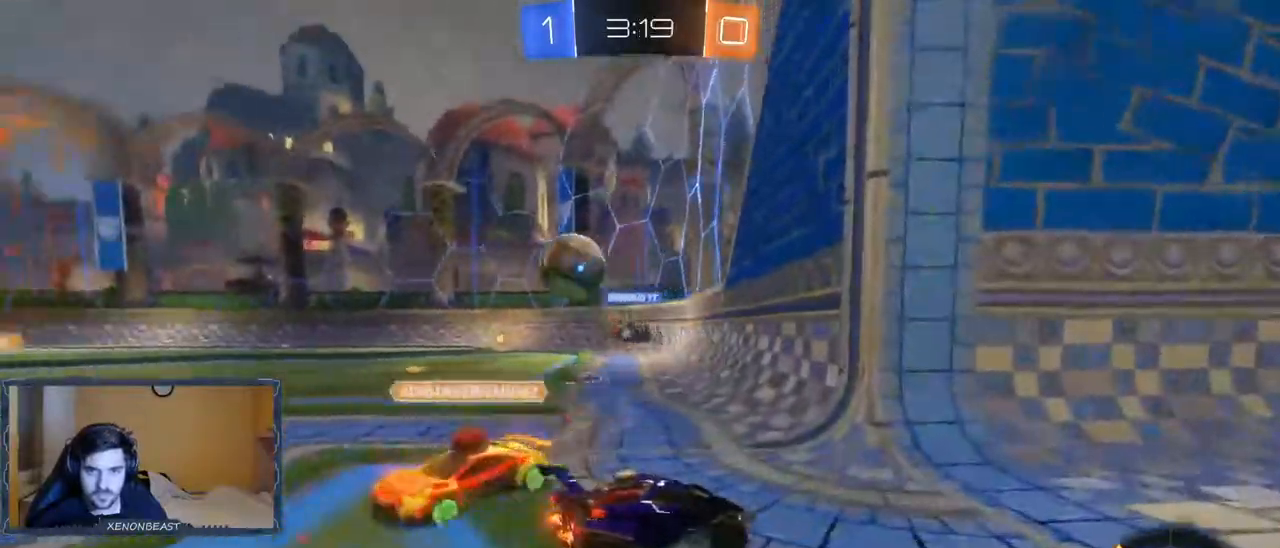
{"buttons": ["R2"], "left_stick": "left", "right_stick": "center", "events": []}
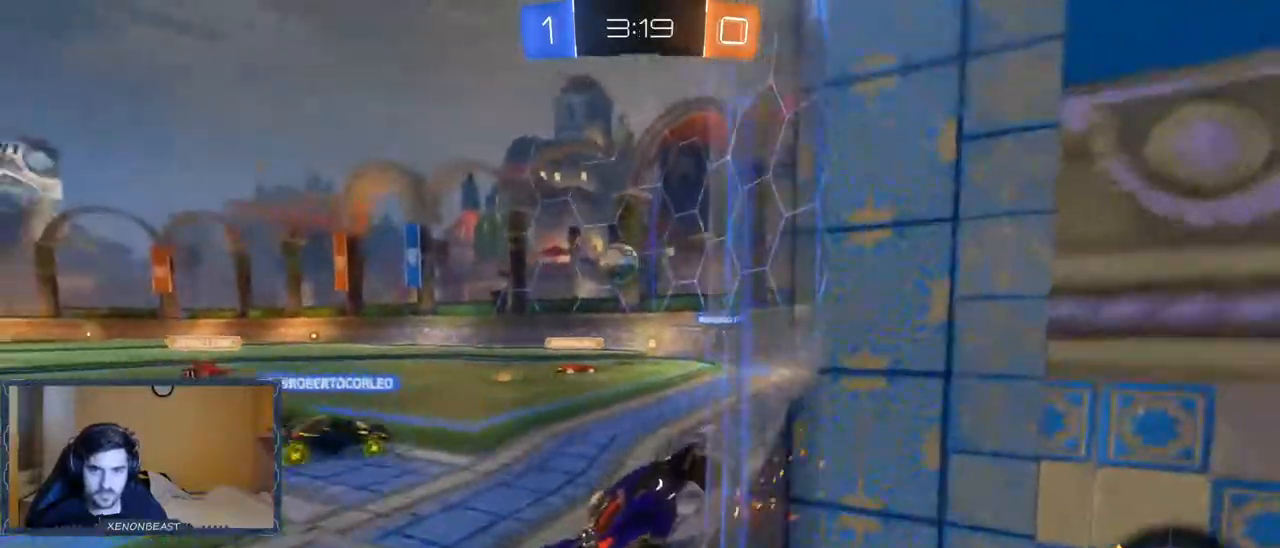
{"buttons": [], "left_stick": "left", "right_stick": "center", "events": [[300, "R2", "up"]]}
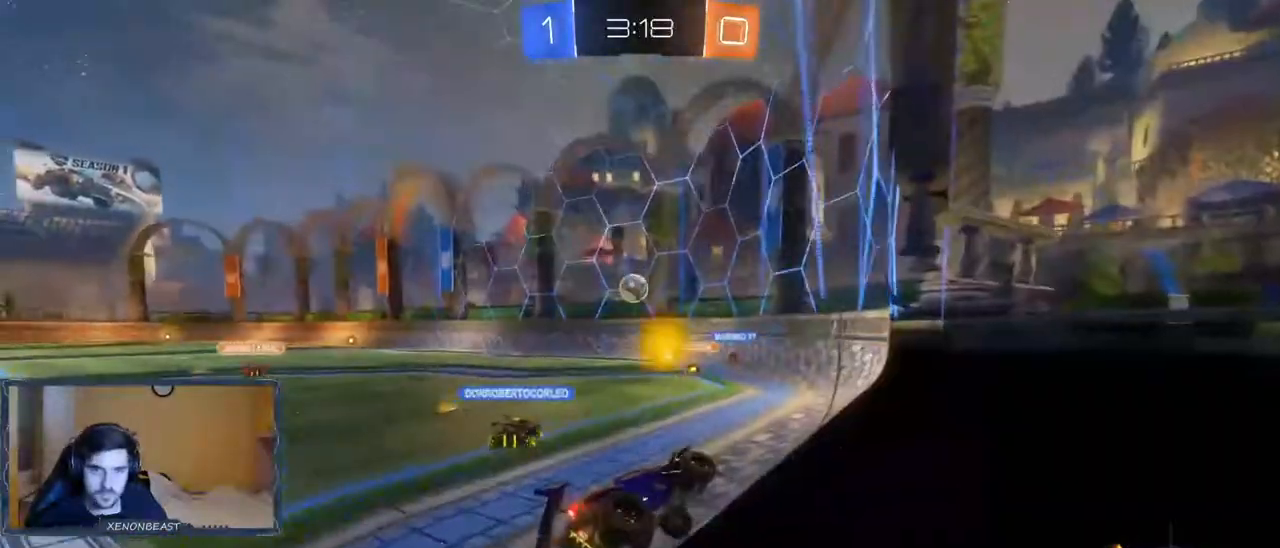
{"buttons": ["R2"], "left_stick": "center", "right_stick": "center", "events": [[133, "R2", "down"], [400, "left_stick", "center"]]}
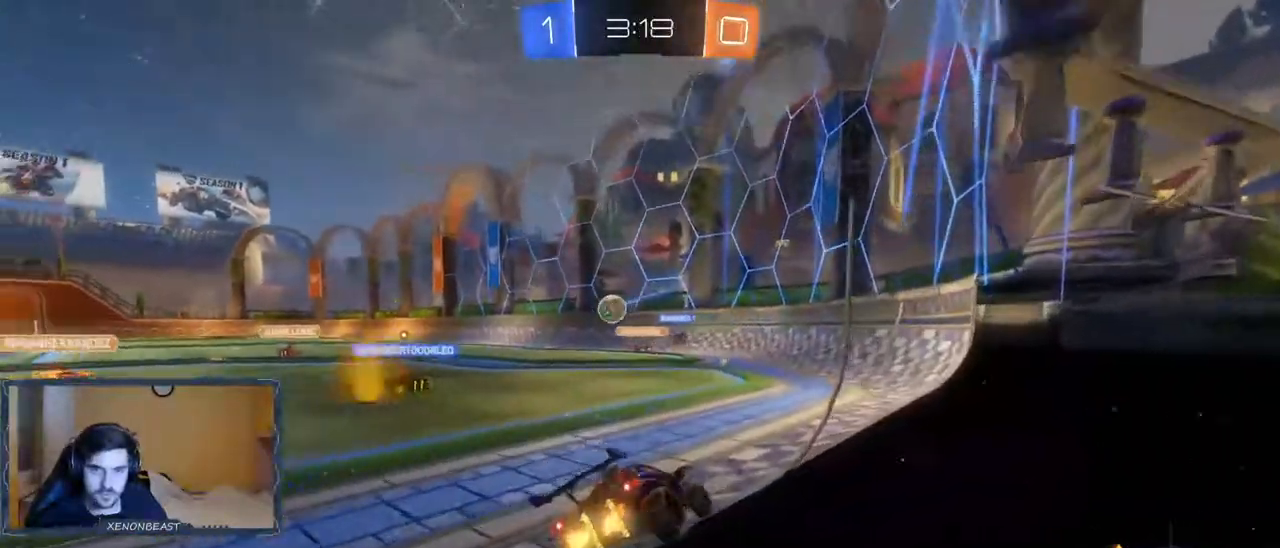
{"buttons": ["R2"], "left_stick": "left", "right_stick": "center", "events": [[67, "left_stick", "left"]]}
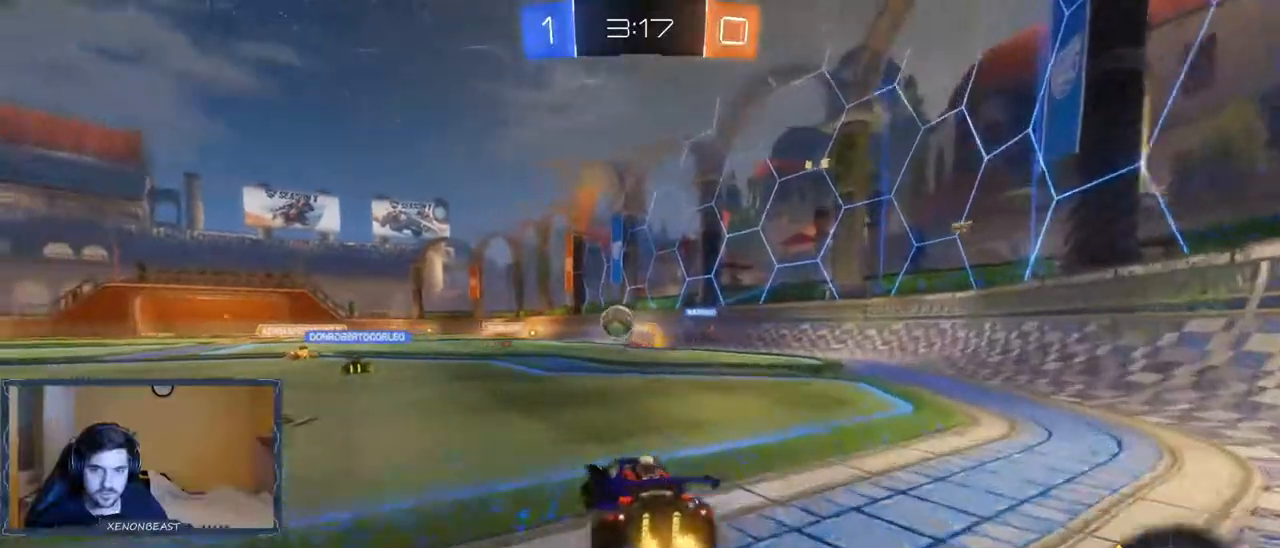
{"buttons": [], "left_stick": "center", "right_stick": "center", "events": [[217, "R2", "up"], [250, "left_stick", "right"], [467, "left_stick", "center"]]}
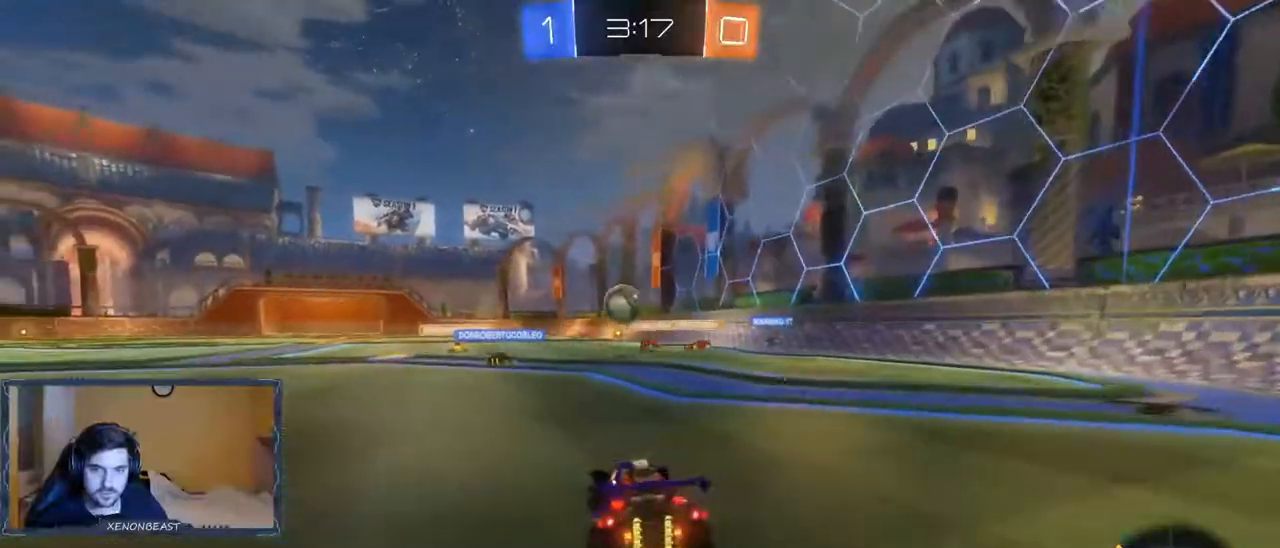
{"buttons": ["R2"], "left_stick": "center", "right_stick": "center", "events": [[117, "left_stick", "left"], [150, "R2", "down"], [317, "left_stick", "center"]]}
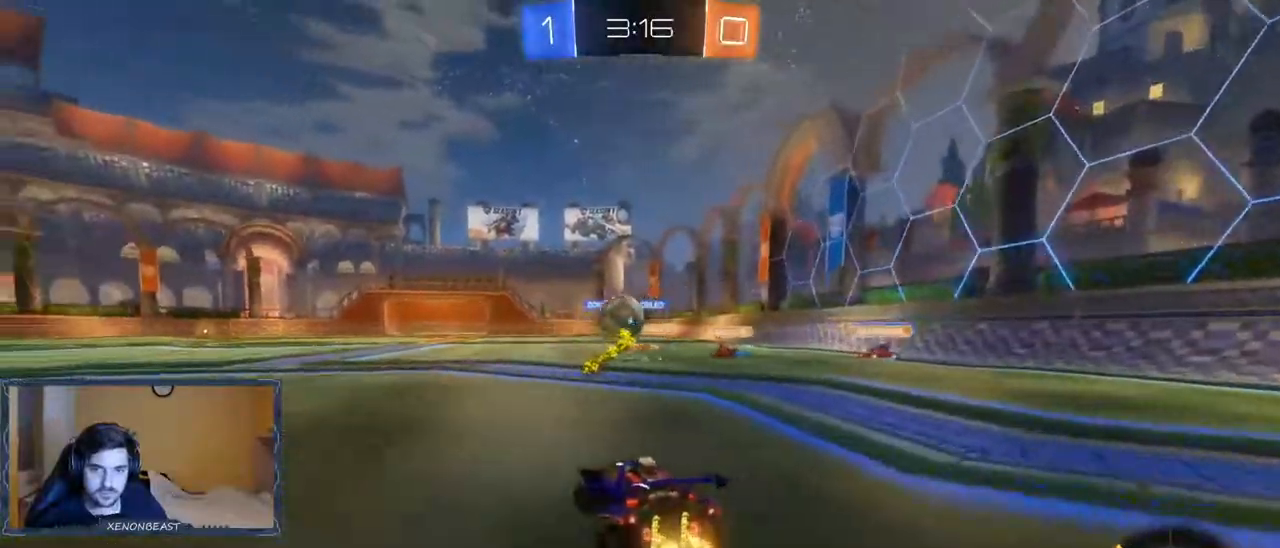
{"buttons": ["B", "R2"], "left_stick": "center", "right_stick": "center", "events": [[167, "R2", "up"], [283, "R2", "down"], [317, "left_stick", "left"], [383, "B", "down"], [500, "left_stick", "center"]]}
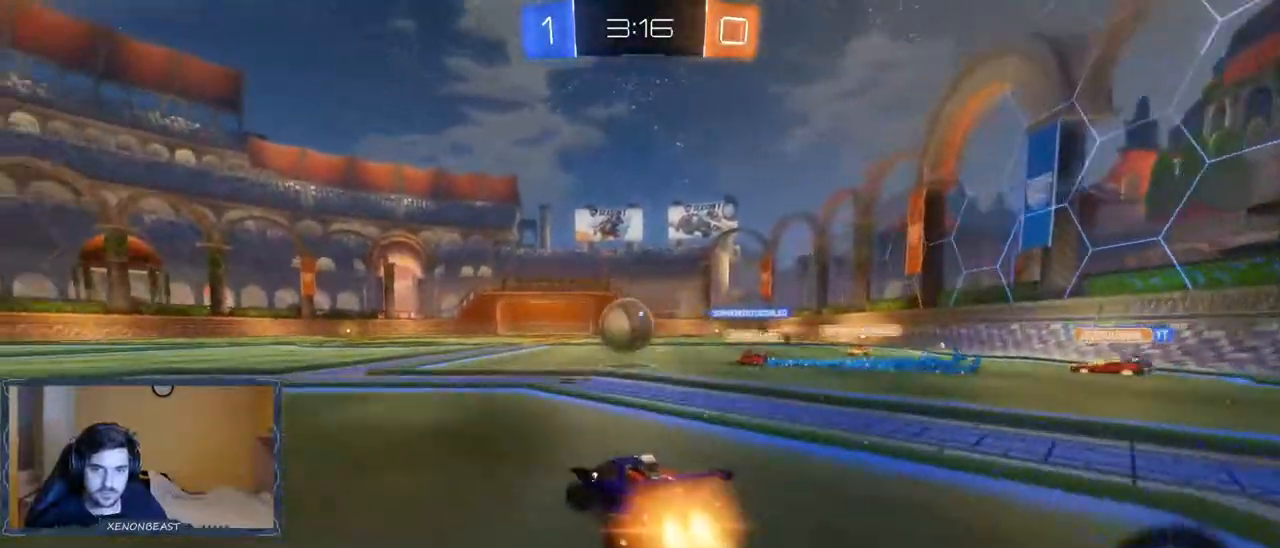
{"buttons": ["B", "R2"], "left_stick": "center", "right_stick": "center", "events": []}
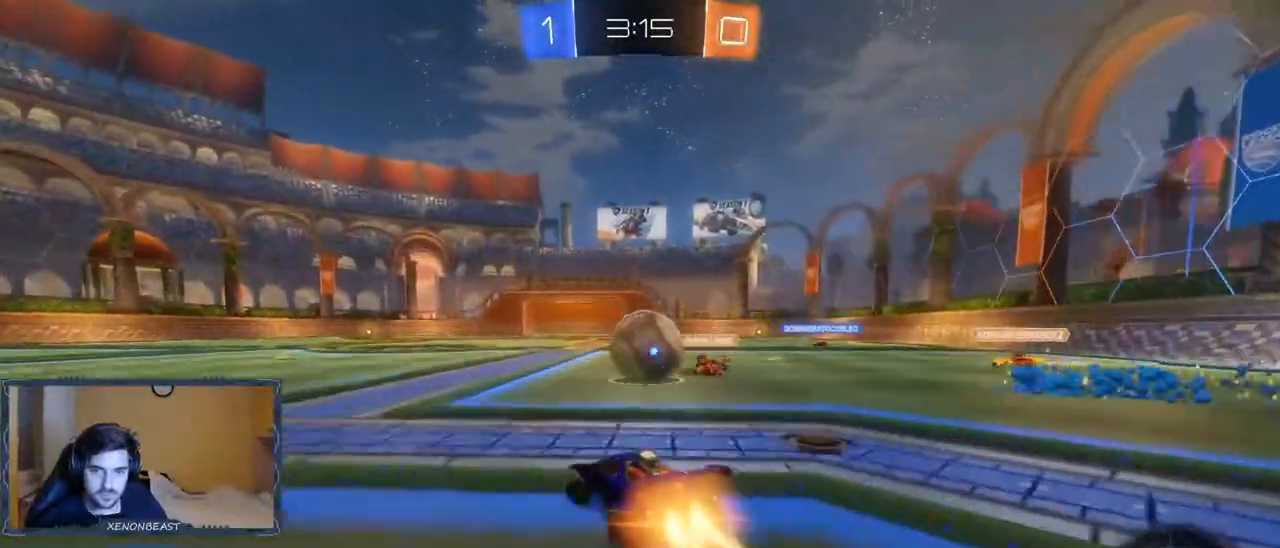
{"buttons": ["R2"], "left_stick": "up-left", "right_stick": "center", "events": [[133, "left_stick", "up-right"], [217, "B", "up"], [250, "A", "down"], [417, "left_stick", "up-left"], [450, "A", "up"]]}
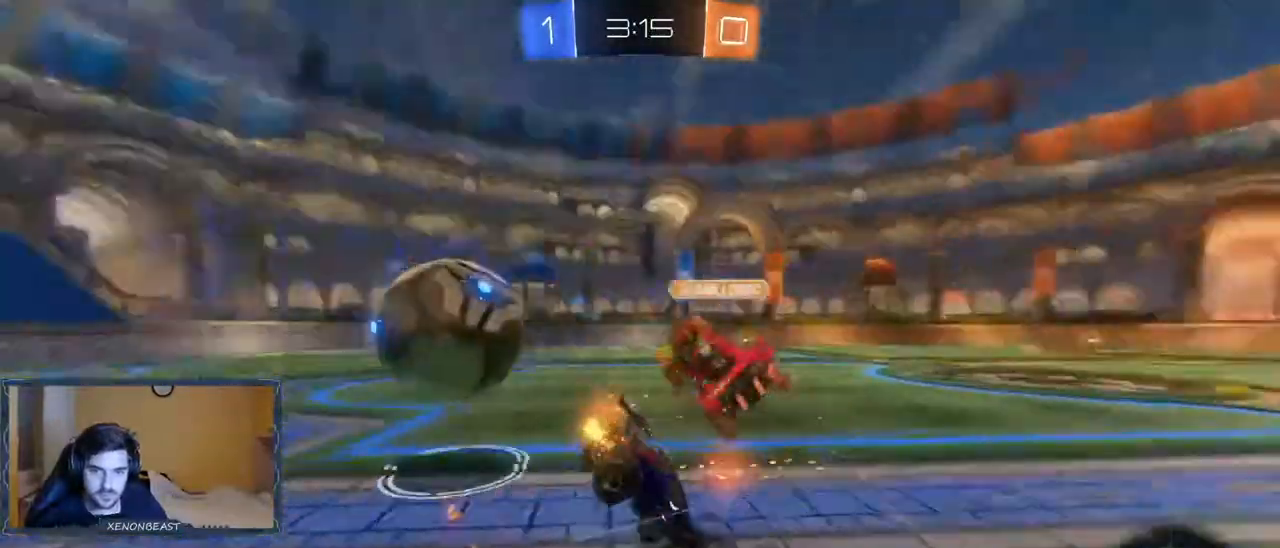
{"buttons": ["R2"], "left_stick": "center", "right_stick": "center", "events": [[183, "left_stick", "left"], [367, "left_stick", "center"]]}
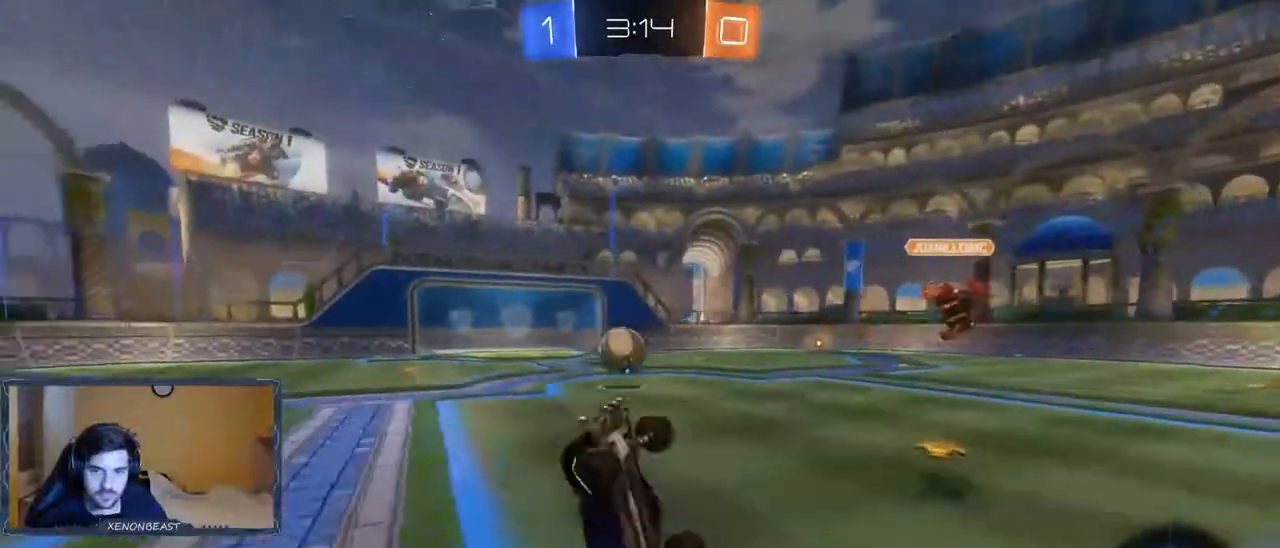
{"buttons": ["R2"], "left_stick": "left", "right_stick": "center", "events": [[83, "left_stick", "left"]]}
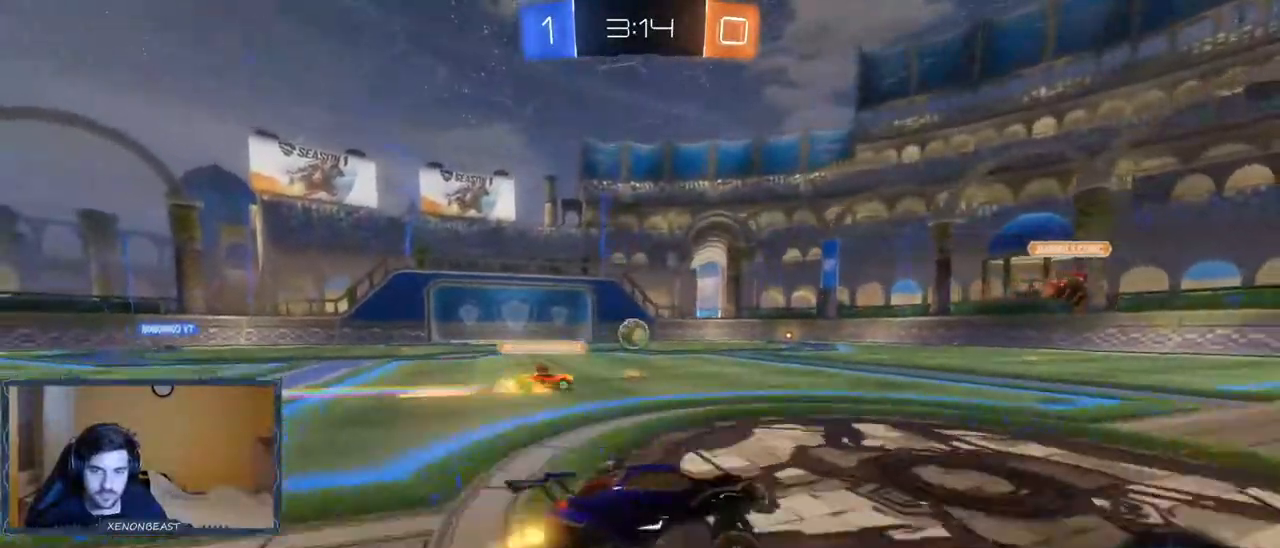
{"buttons": ["B", "R2"], "left_stick": "left", "right_stick": "center", "events": [[50, "B", "down"]]}
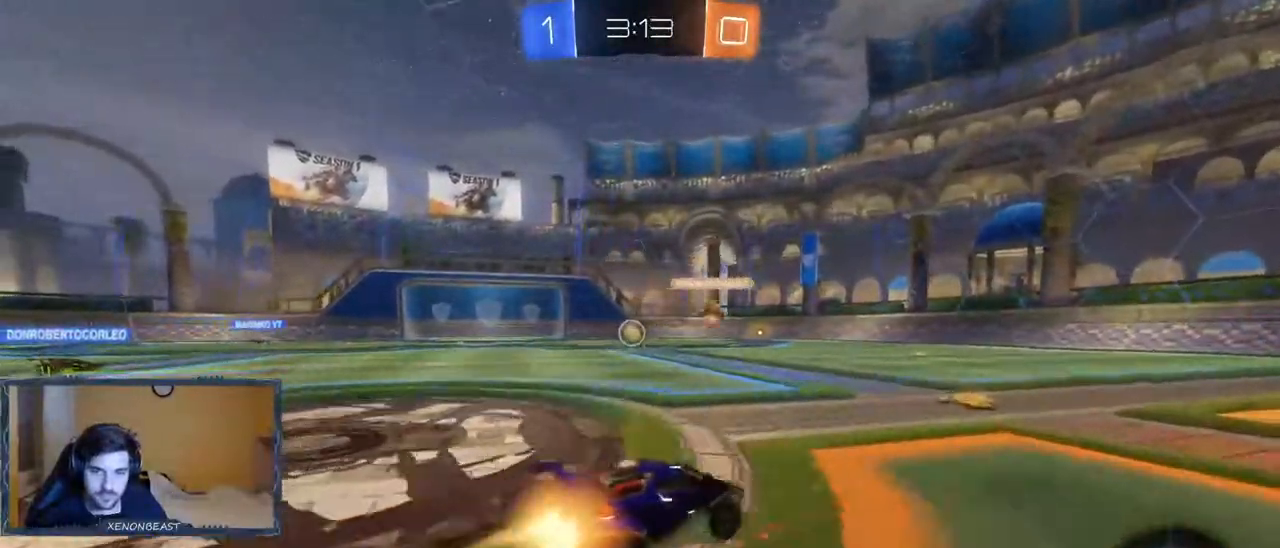
{"buttons": ["R2"], "left_stick": "left", "right_stick": "center", "events": [[17, "L2", "down"], [100, "L2", "up"], [450, "B", "up"]]}
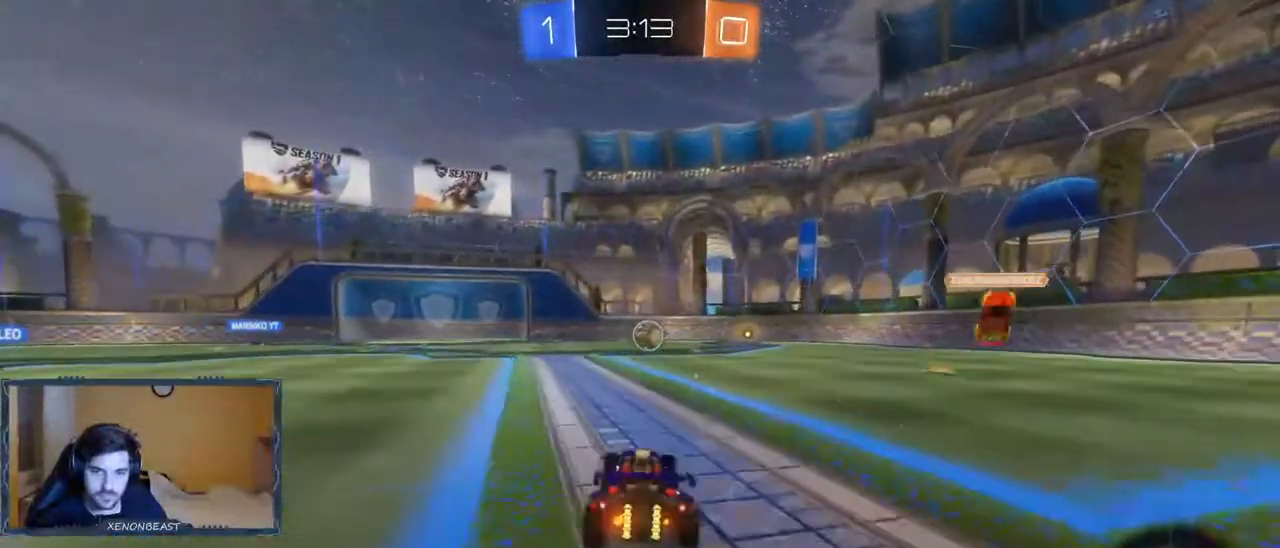
{"buttons": ["R2"], "left_stick": "up", "right_stick": "center", "events": [[33, "left_stick", "center"], [117, "left_stick", "up"], [150, "A", "down"], [200, "A", "up"], [283, "A", "down"], [383, "A", "up"]]}
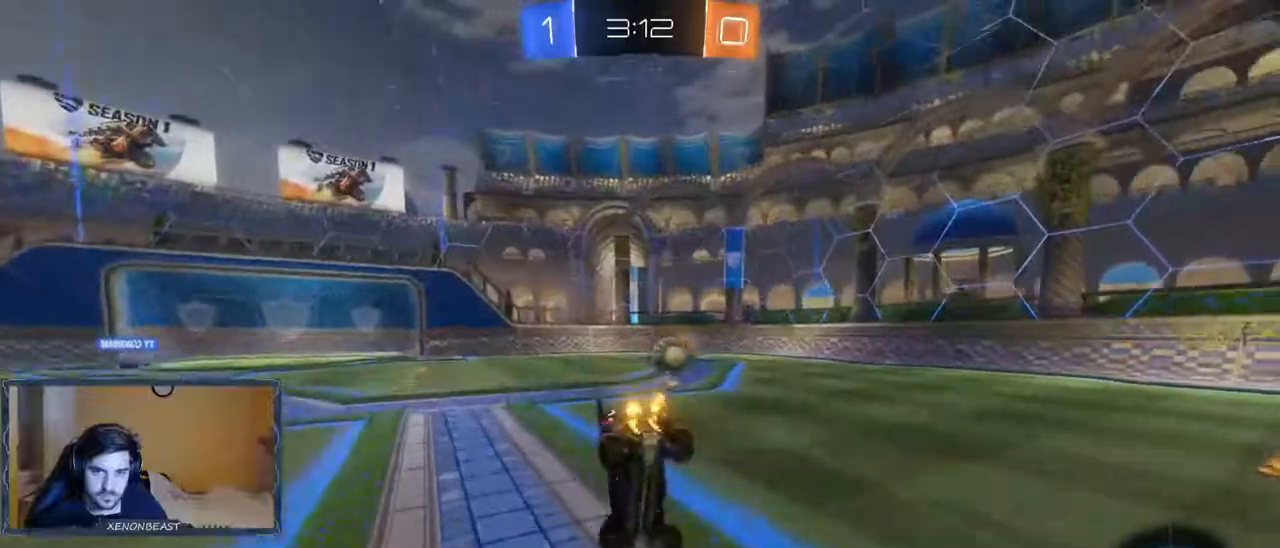
{"buttons": ["R2"], "left_stick": "center", "right_stick": "center", "events": [[483, "left_stick", "center"]]}
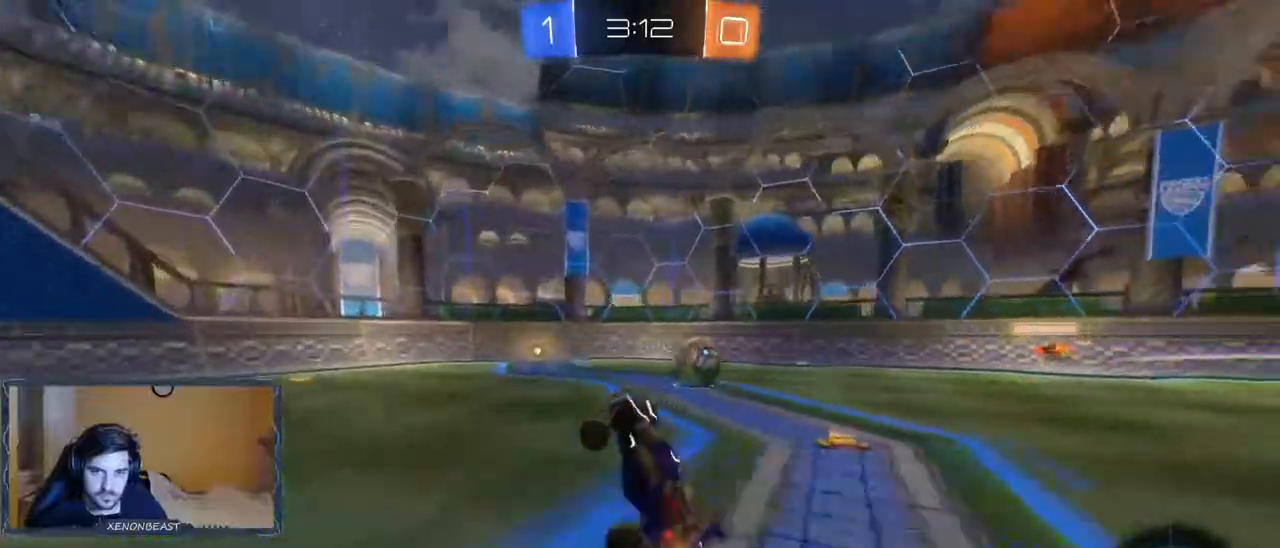
{"buttons": ["R2"], "left_stick": "center", "right_stick": "center", "events": [[150, "left_stick", "right"], [283, "left_stick", "center"]]}
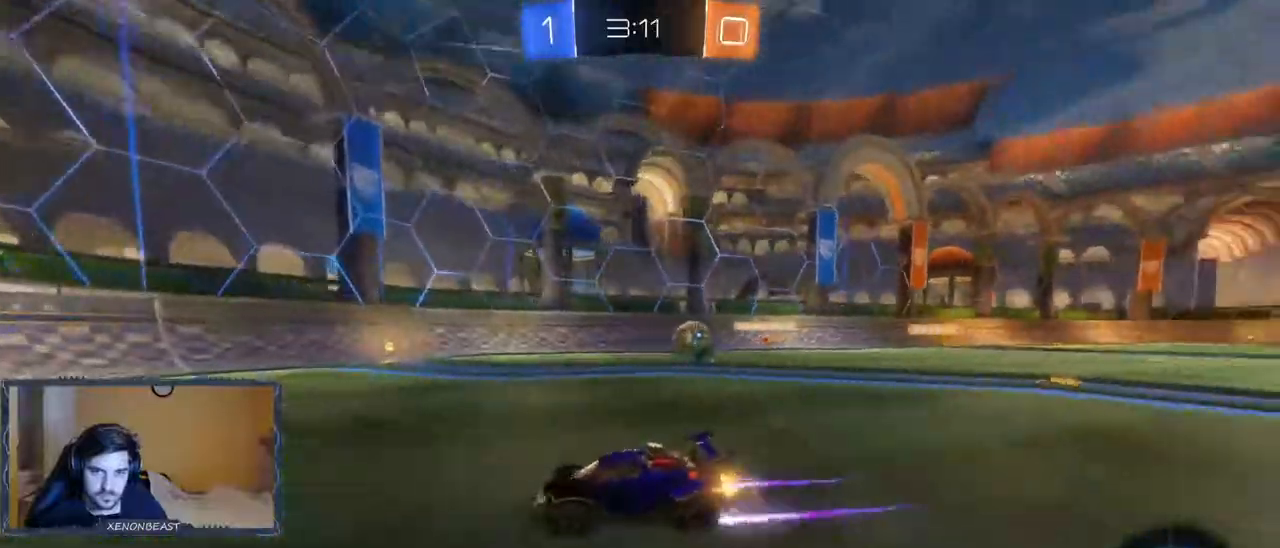
{"buttons": ["R2"], "left_stick": "right", "right_stick": "center", "events": [[117, "left_stick", "right"]]}
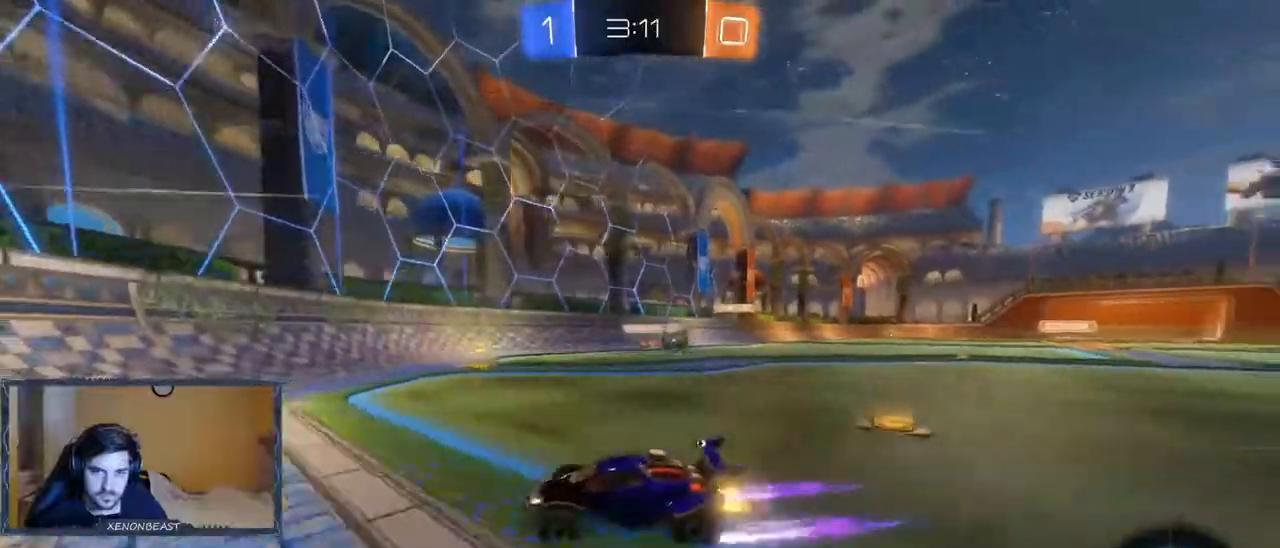
{"buttons": ["R2"], "left_stick": "right", "right_stick": "center", "events": [[300, "X", "down"], [450, "X", "up"]]}
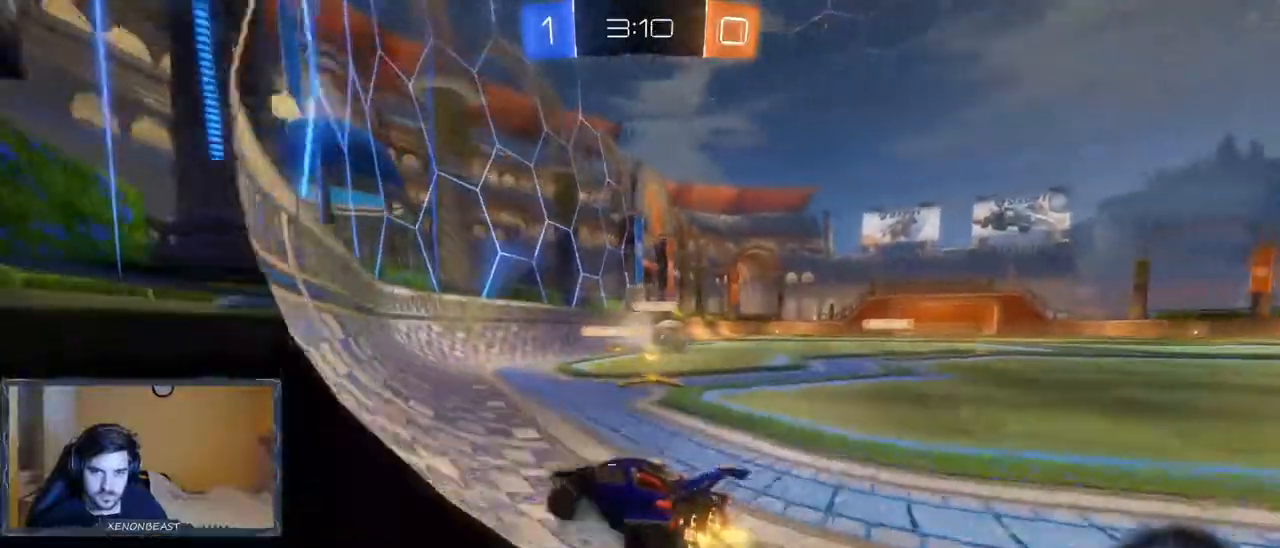
{"buttons": ["R2"], "left_stick": "right", "right_stick": "center", "events": []}
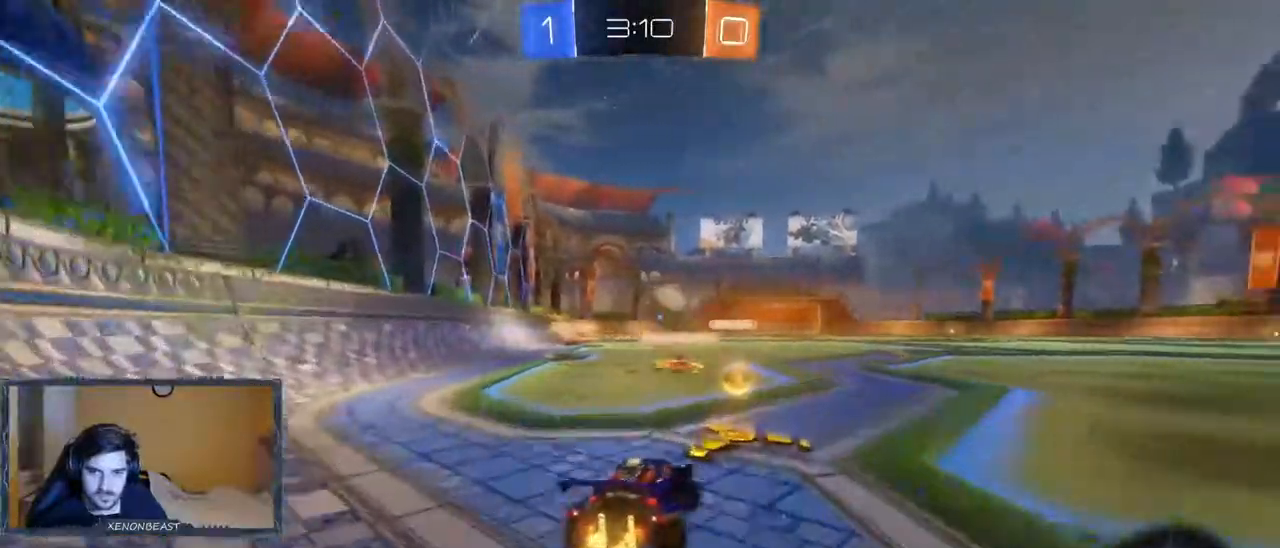
{"buttons": ["B", "R2"], "left_stick": "left", "right_stick": "center", "events": [[333, "left_stick", "left"], [483, "B", "down"]]}